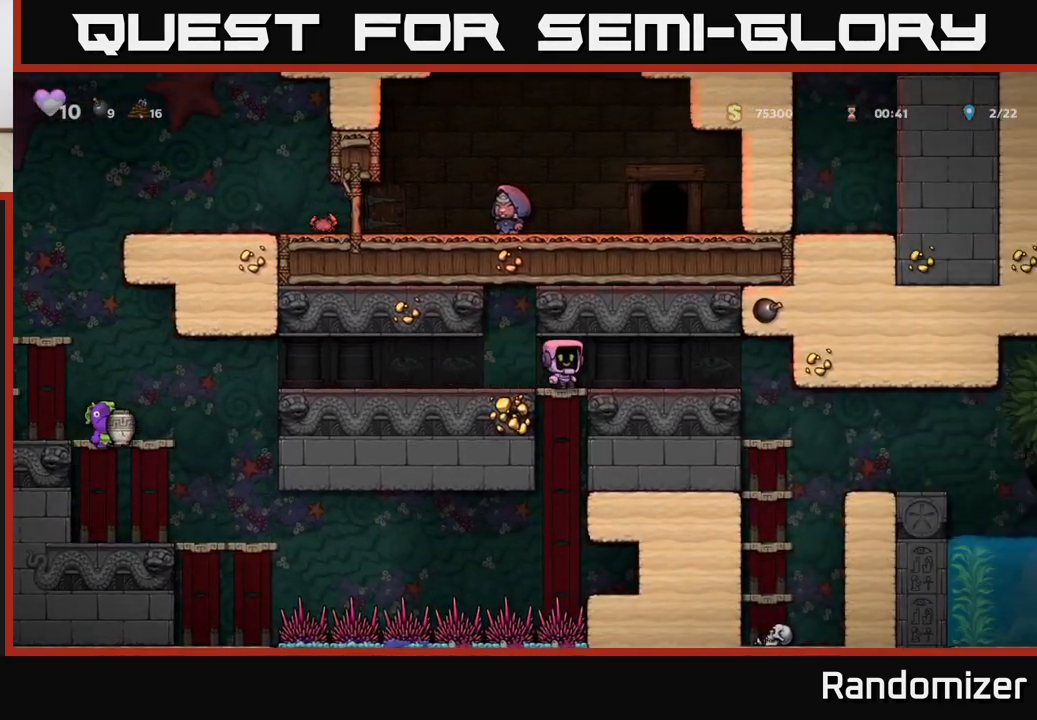
Gameplay with a controller (Xbox layout); each line is a JSON object with the inputs held at the frame after it. "events" lists button and stick changes between this image and that frame as [ms after this image, input, new state], when the widget could be followed in between.
{"buttons": [], "left_stick": "center", "right_stick": "center", "events": [[483, "left_stick", "center"]]}
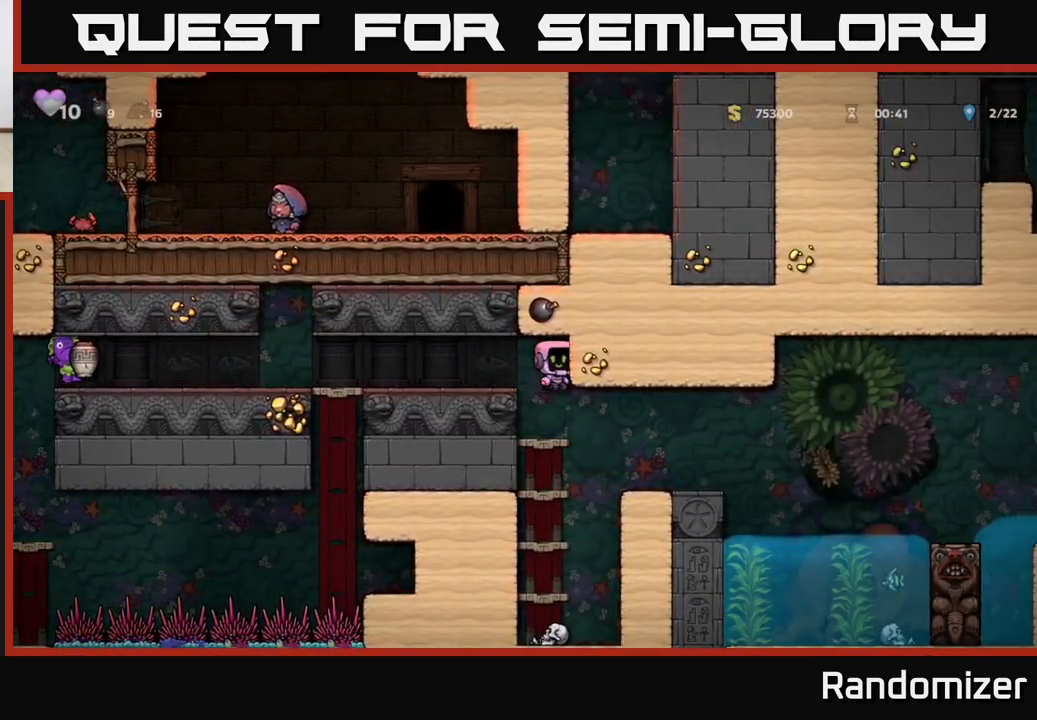
{"buttons": [], "left_stick": "down", "right_stick": "center", "events": [[150, "left_stick", "down"], [283, "A", "down"], [417, "A", "up"]]}
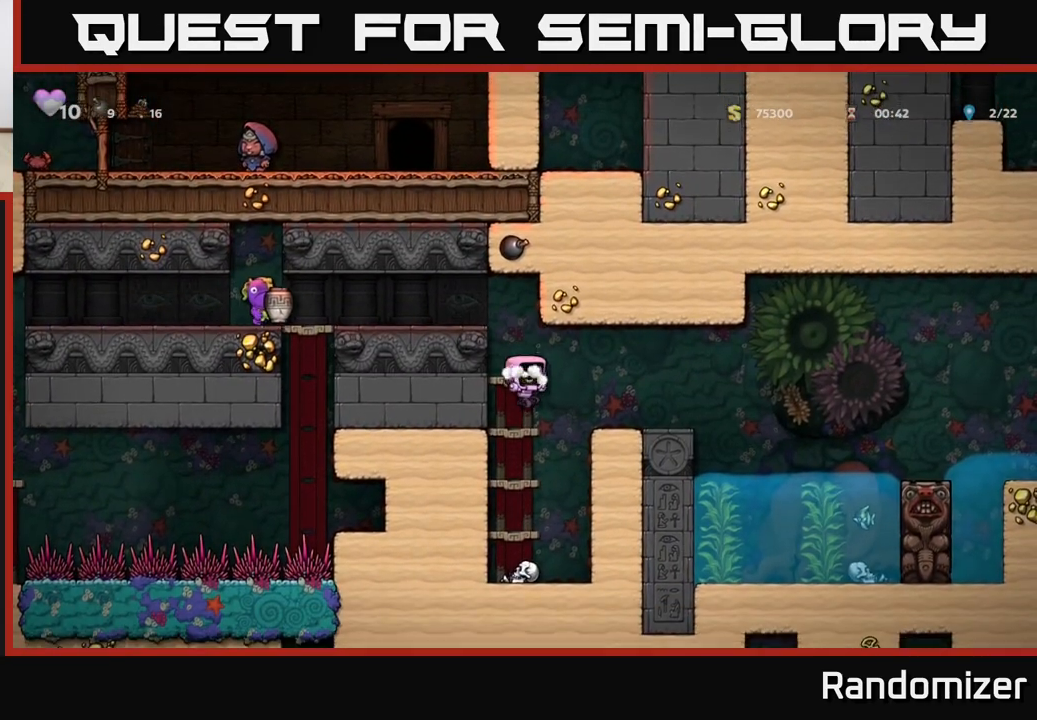
{"buttons": [], "left_stick": "center", "right_stick": "center", "events": [[67, "left_stick", "center"], [167, "A", "down"], [167, "left_stick", "down-right"], [283, "A", "up"], [333, "left_stick", "center"]]}
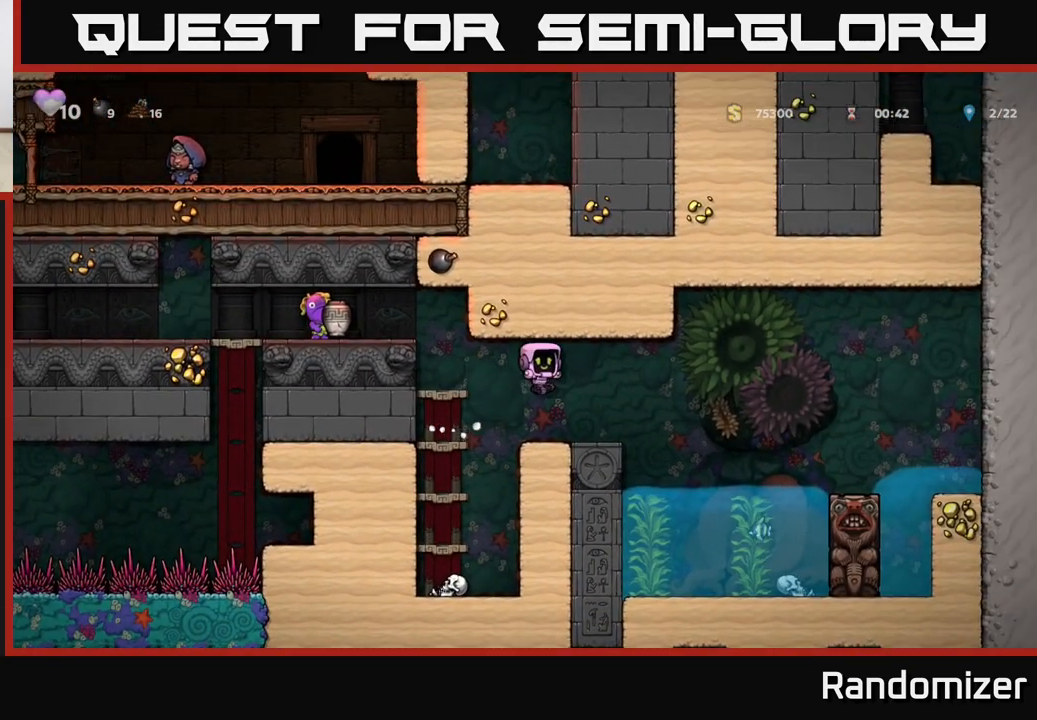
{"buttons": ["A"], "left_stick": "right", "right_stick": "center", "events": [[67, "left_stick", "right"], [350, "A", "down"]]}
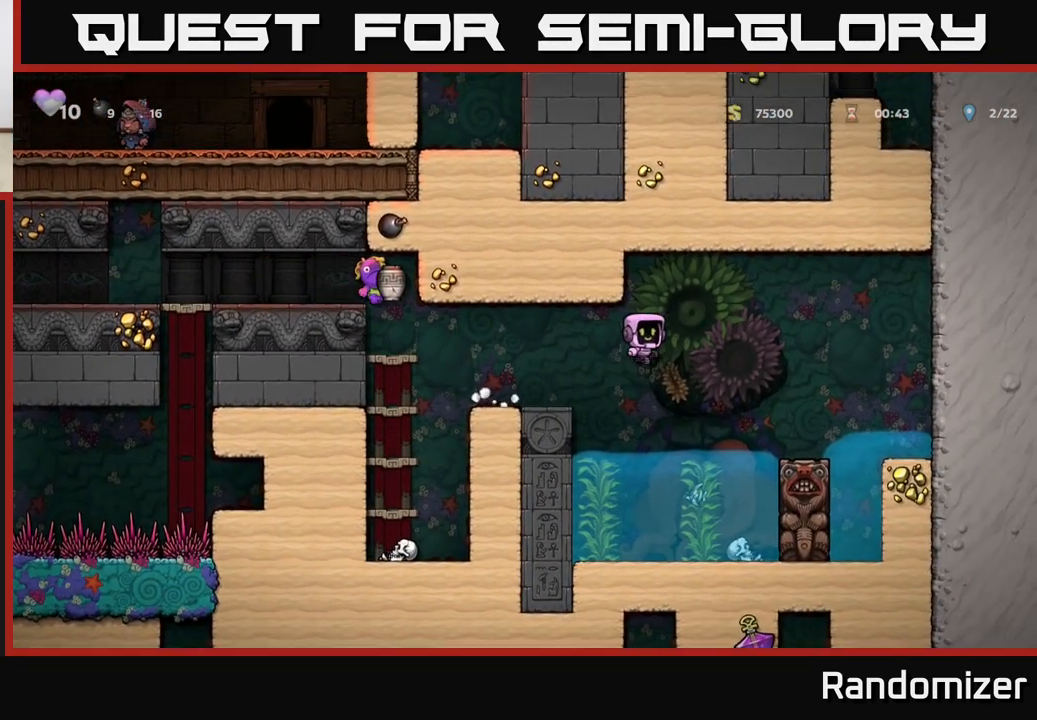
{"buttons": [], "left_stick": "left", "right_stick": "center", "events": [[100, "A", "up"], [283, "left_stick", "center"], [500, "left_stick", "left"]]}
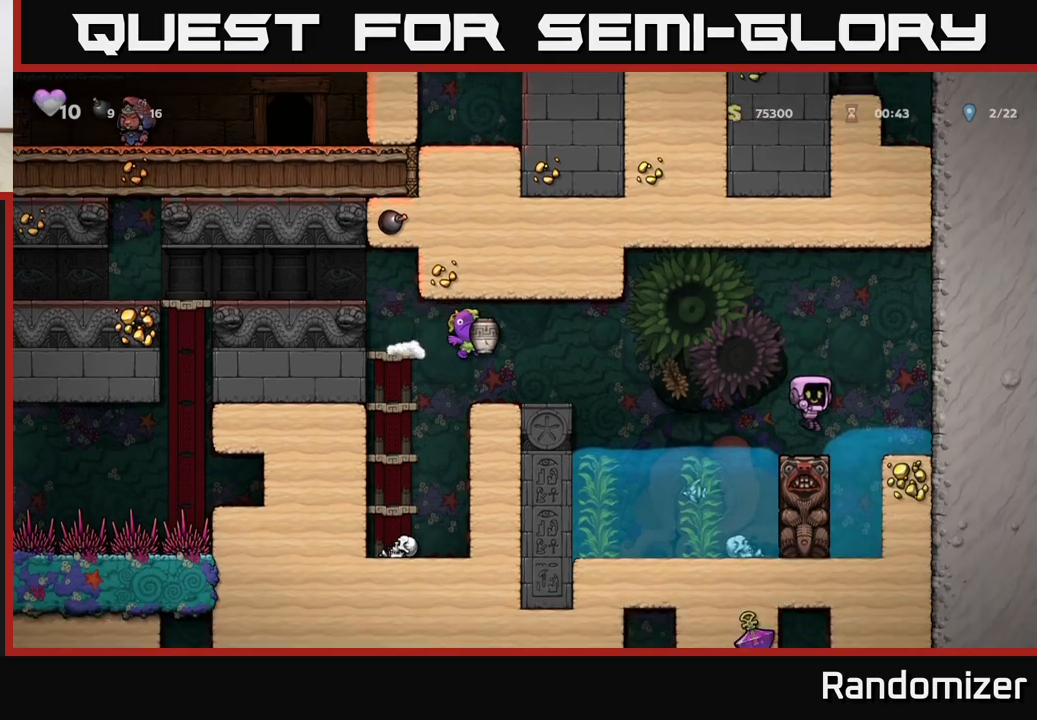
{"buttons": ["A"], "left_stick": "left", "right_stick": "center", "events": [[100, "A", "down"]]}
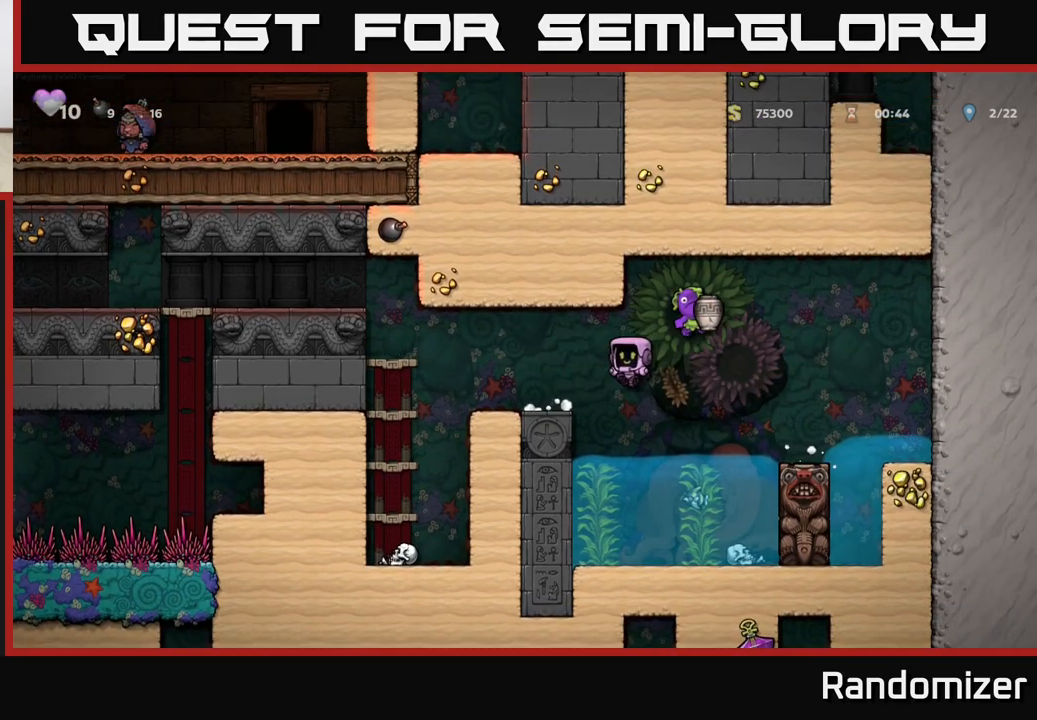
{"buttons": [], "left_stick": "left", "right_stick": "center", "events": [[50, "A", "up"], [317, "A", "down"], [500, "A", "up"]]}
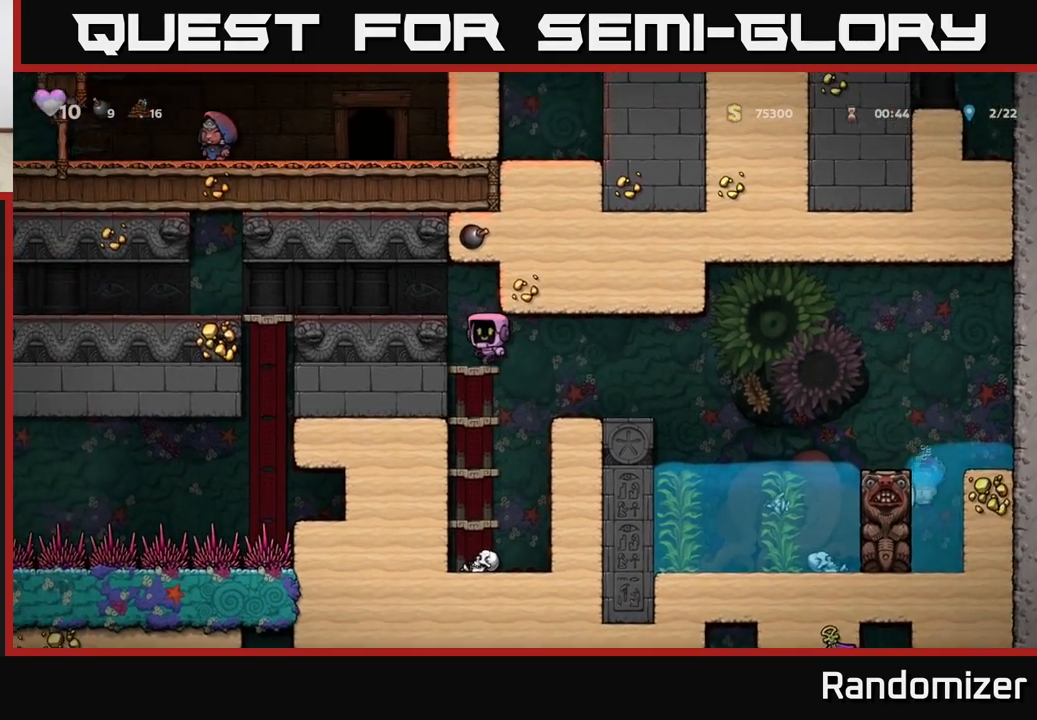
{"buttons": [], "left_stick": "left", "right_stick": "center", "events": [[200, "A", "down"], [367, "A", "up"]]}
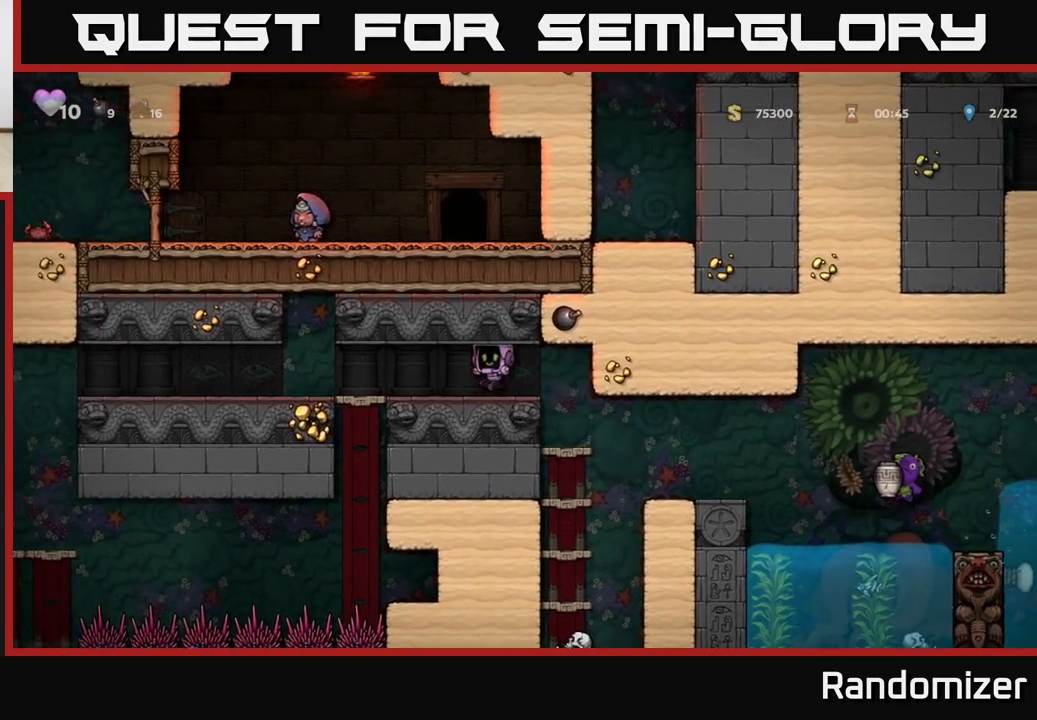
{"buttons": [], "left_stick": "left", "right_stick": "center", "events": []}
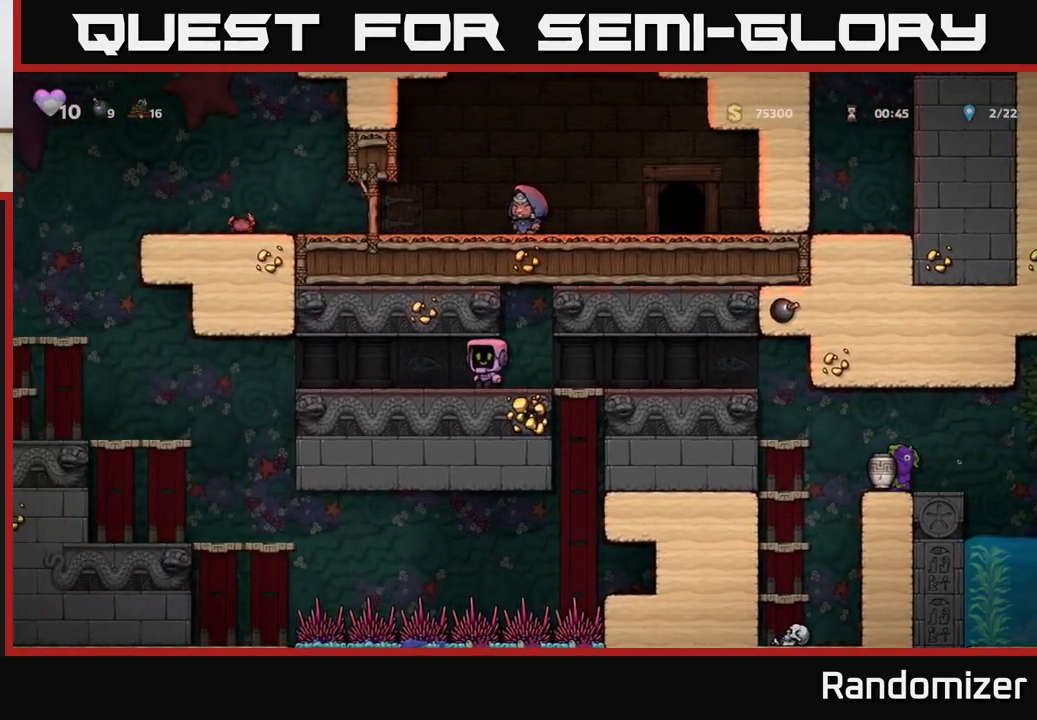
{"buttons": ["A"], "left_stick": "left", "right_stick": "center", "events": [[400, "A", "down"]]}
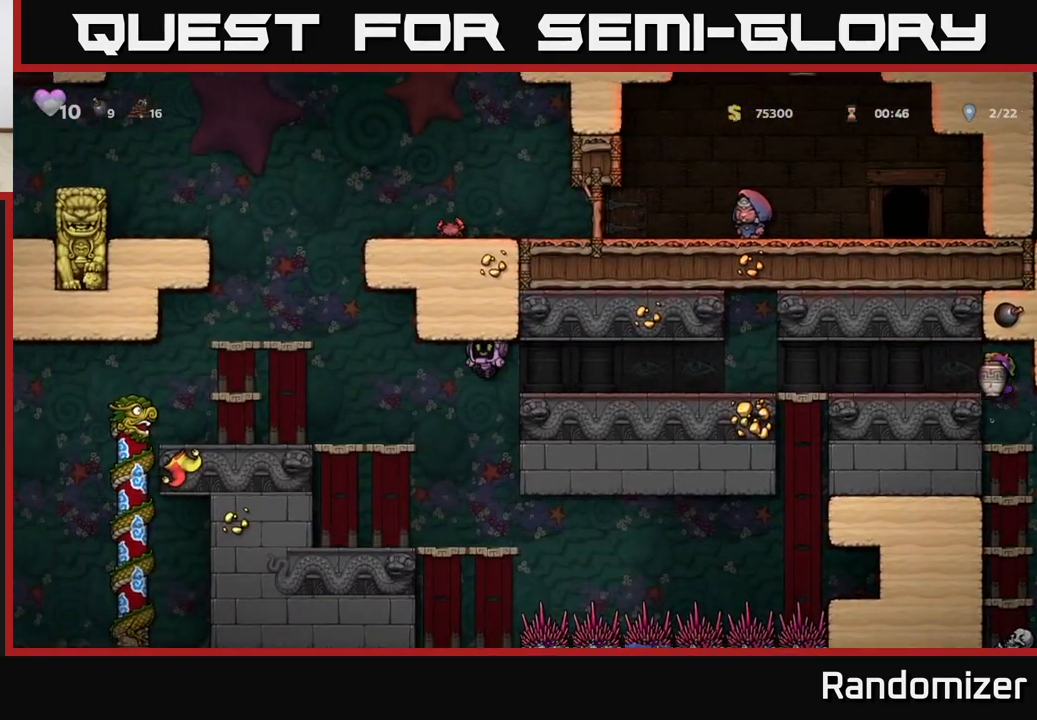
{"buttons": [], "left_stick": "left", "right_stick": "center", "events": [[67, "A", "up"]]}
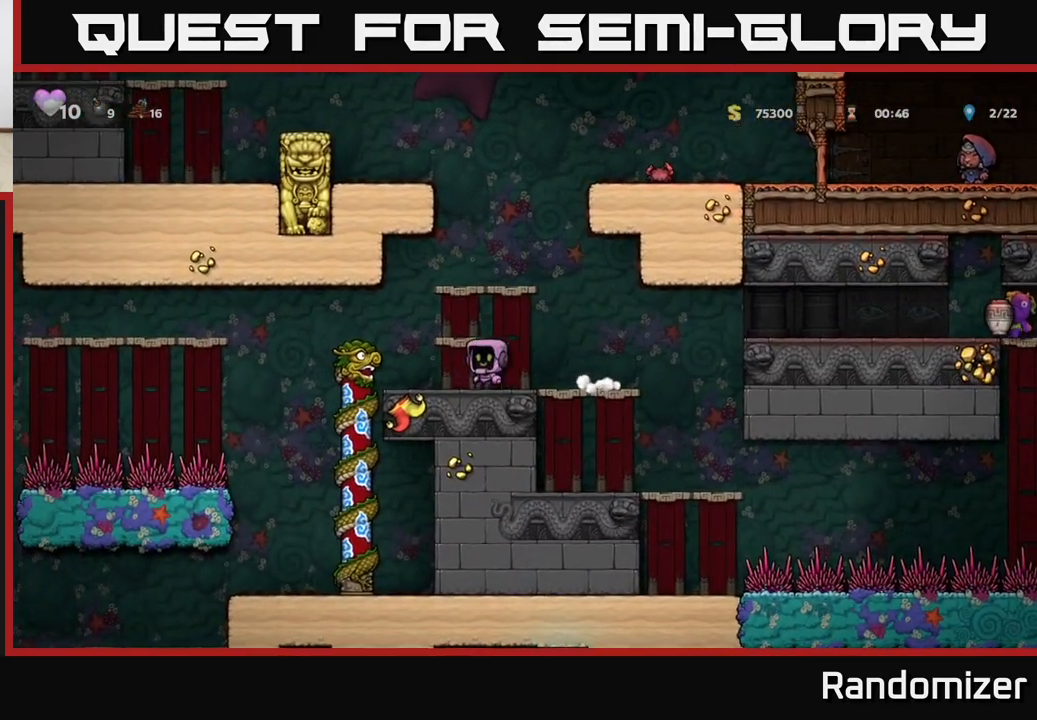
{"buttons": [], "left_stick": "center", "right_stick": "center", "events": [[283, "left_stick", "down"], [383, "A", "down"], [467, "A", "up"], [467, "left_stick", "center"]]}
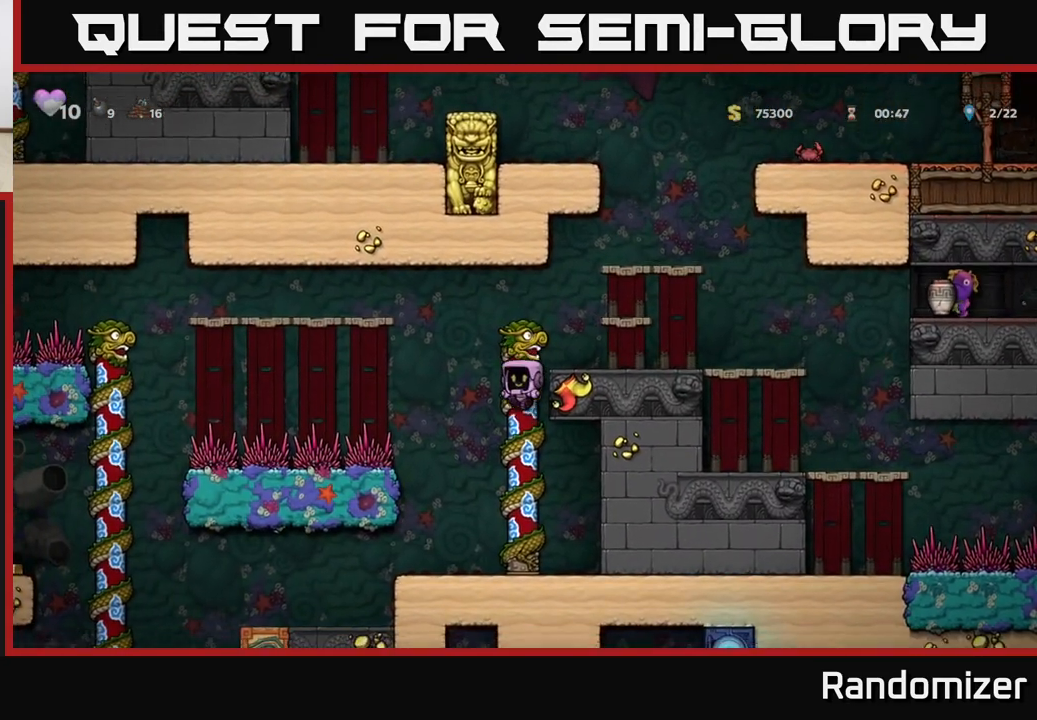
{"buttons": [], "left_stick": "center", "right_stick": "center", "events": []}
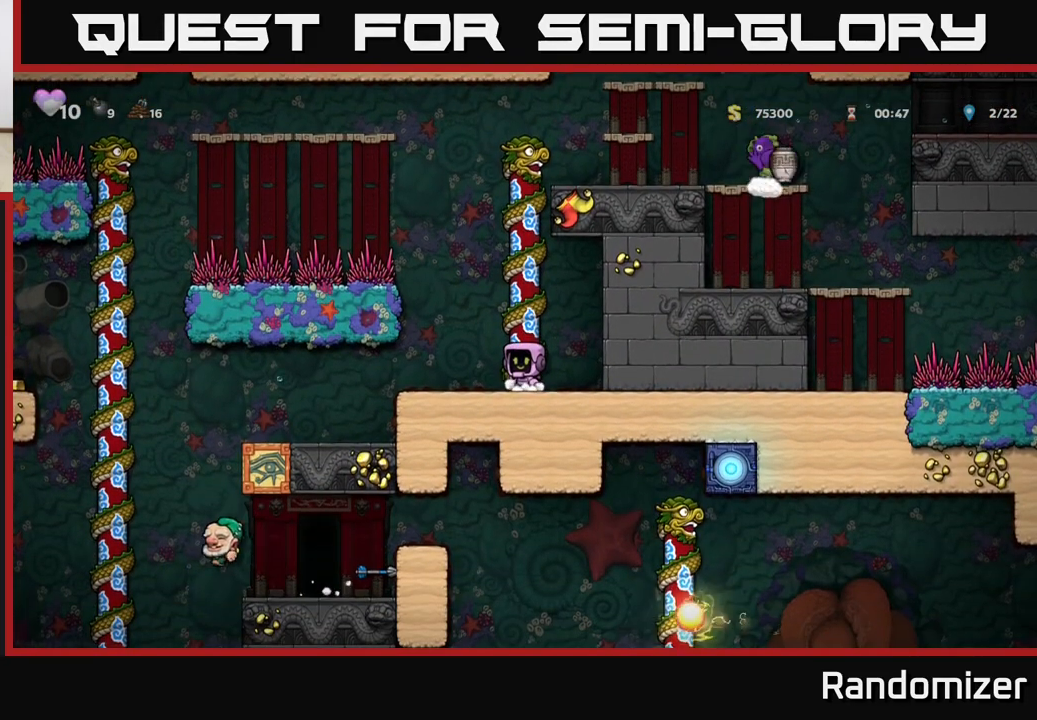
{"buttons": [], "left_stick": "left", "right_stick": "center", "events": [[350, "left_stick", "left"]]}
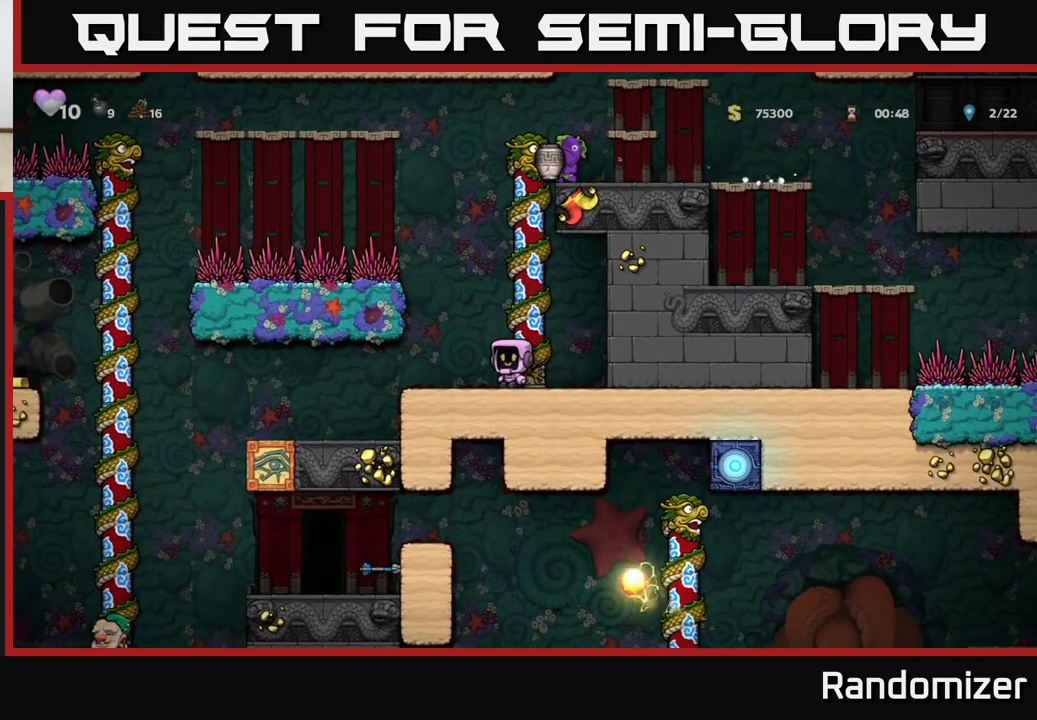
{"buttons": [], "left_stick": "center", "right_stick": "center", "events": [[183, "left_stick", "center"]]}
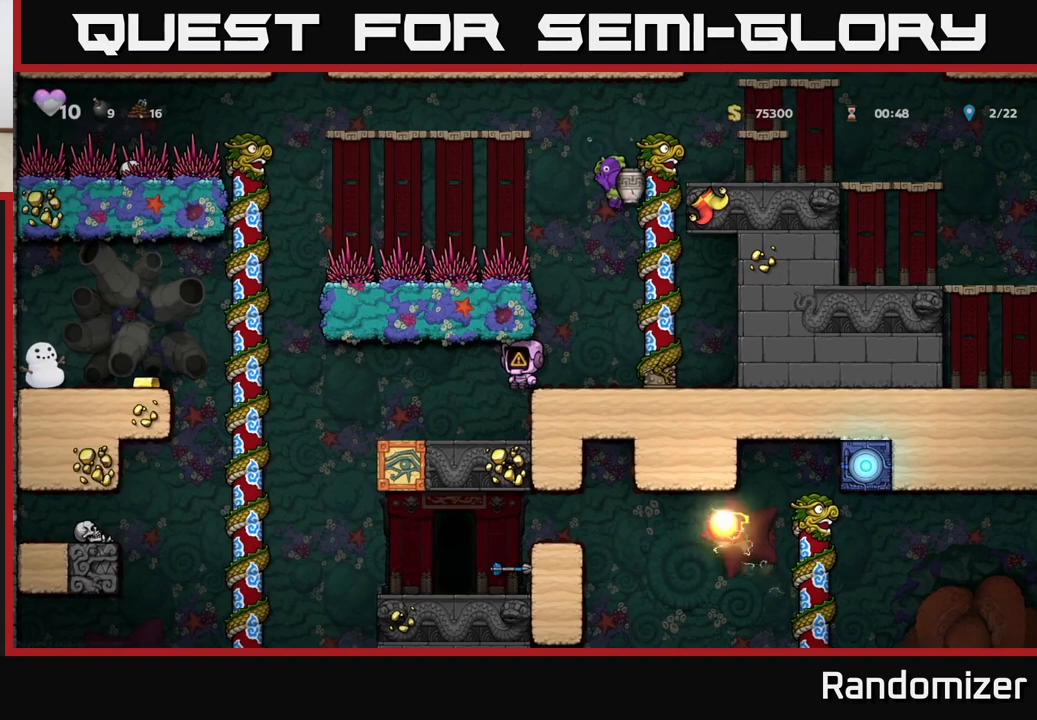
{"buttons": [], "left_stick": "left", "right_stick": "center", "events": [[83, "left_stick", "left"], [217, "left_stick", "center"], [417, "left_stick", "left"]]}
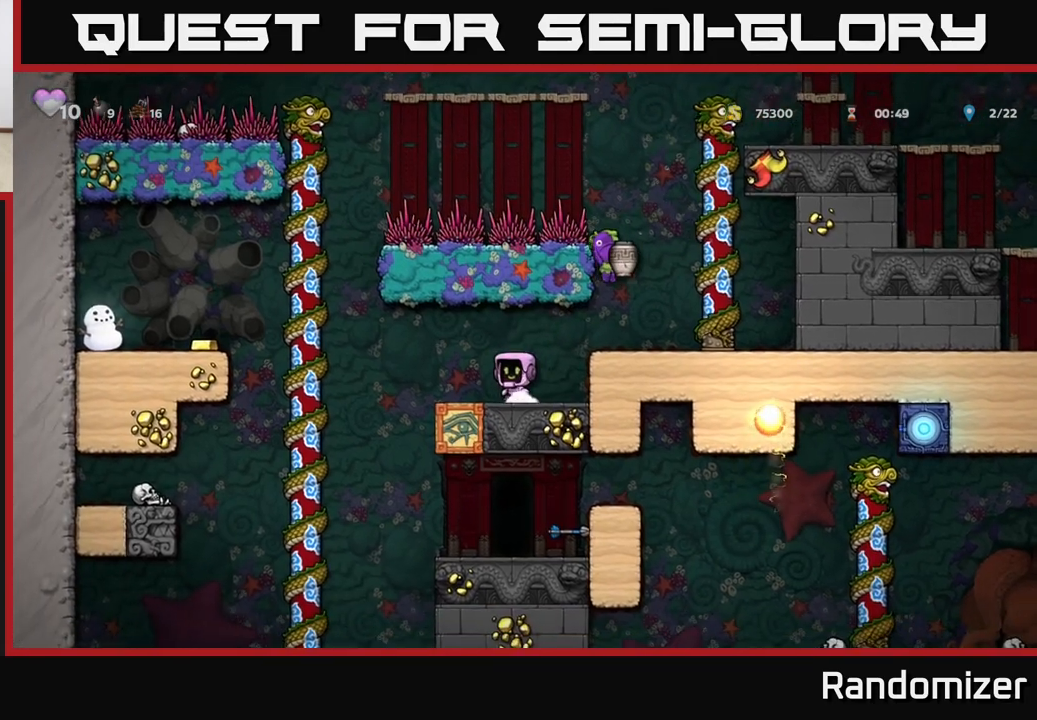
{"buttons": [], "left_stick": "up-left", "right_stick": "center", "events": [[183, "A", "down"], [283, "A", "up"], [417, "left_stick", "up-left"]]}
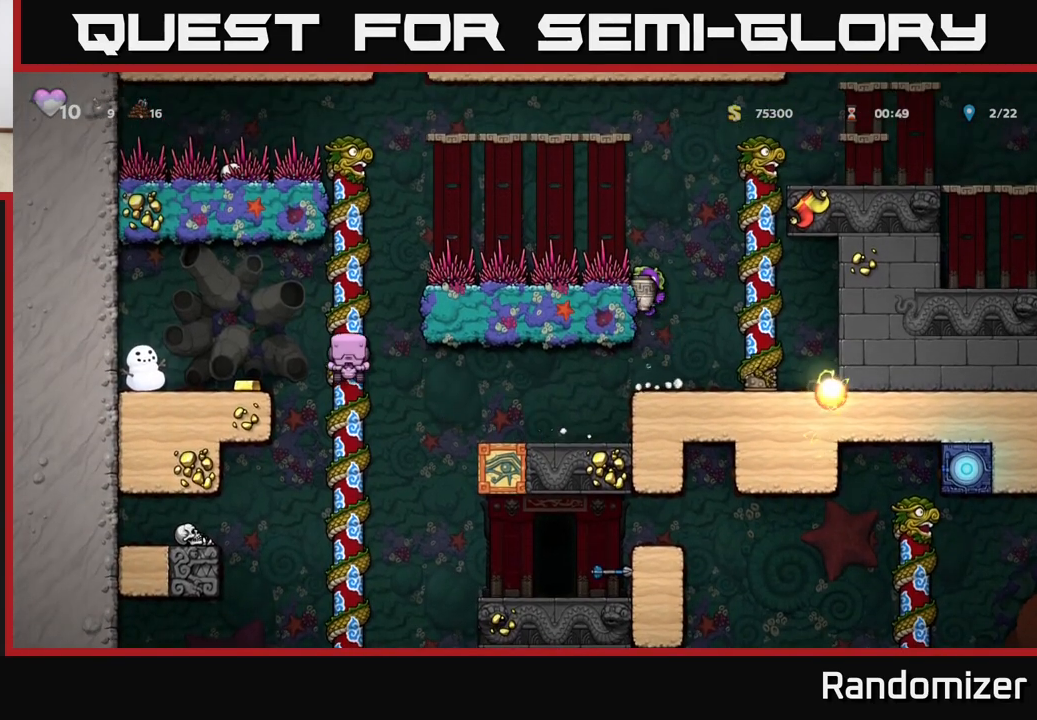
{"buttons": [], "left_stick": "center", "right_stick": "center", "events": [[33, "A", "down"], [67, "left_stick", "left"], [117, "A", "up"], [233, "left_stick", "center"]]}
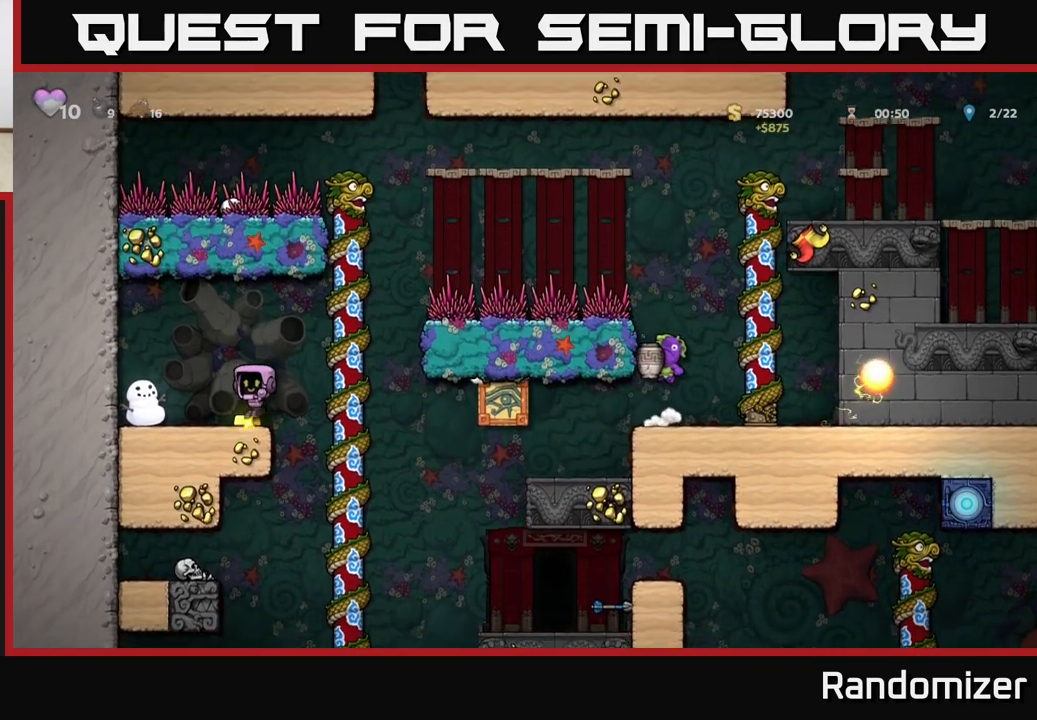
{"buttons": ["A"], "left_stick": "down", "right_stick": "center", "events": [[133, "left_stick", "right"], [283, "left_stick", "up-right"], [450, "left_stick", "down"], [500, "A", "down"]]}
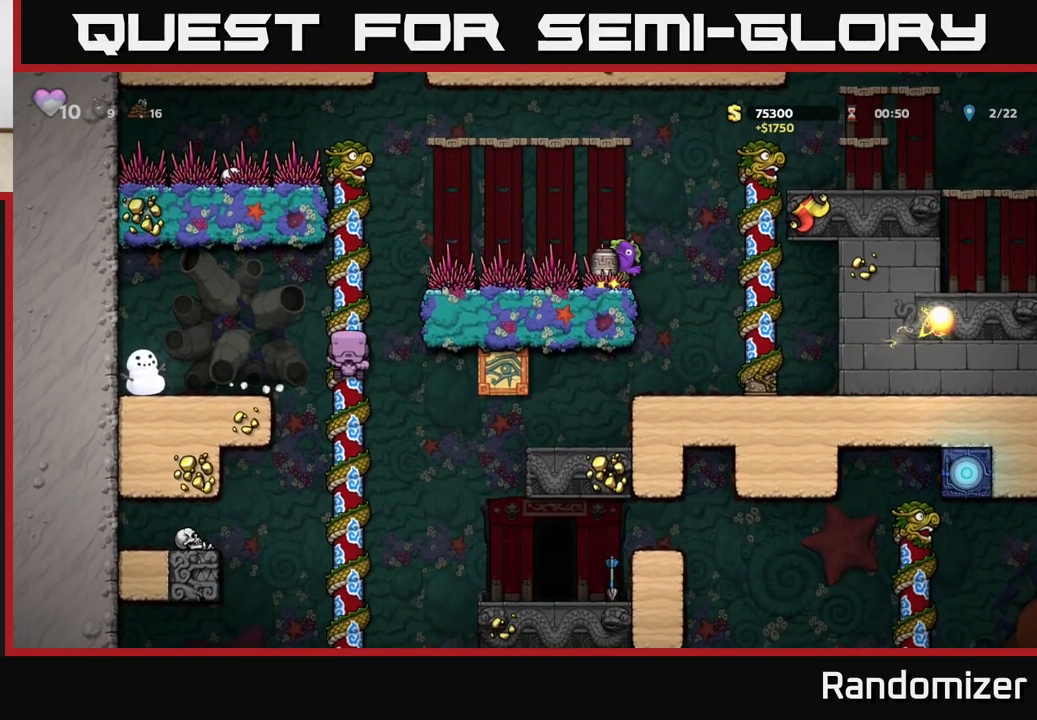
{"buttons": [], "left_stick": "center", "right_stick": "center", "events": [[117, "A", "up"], [117, "left_stick", "center"], [283, "left_stick", "up"], [500, "left_stick", "center"]]}
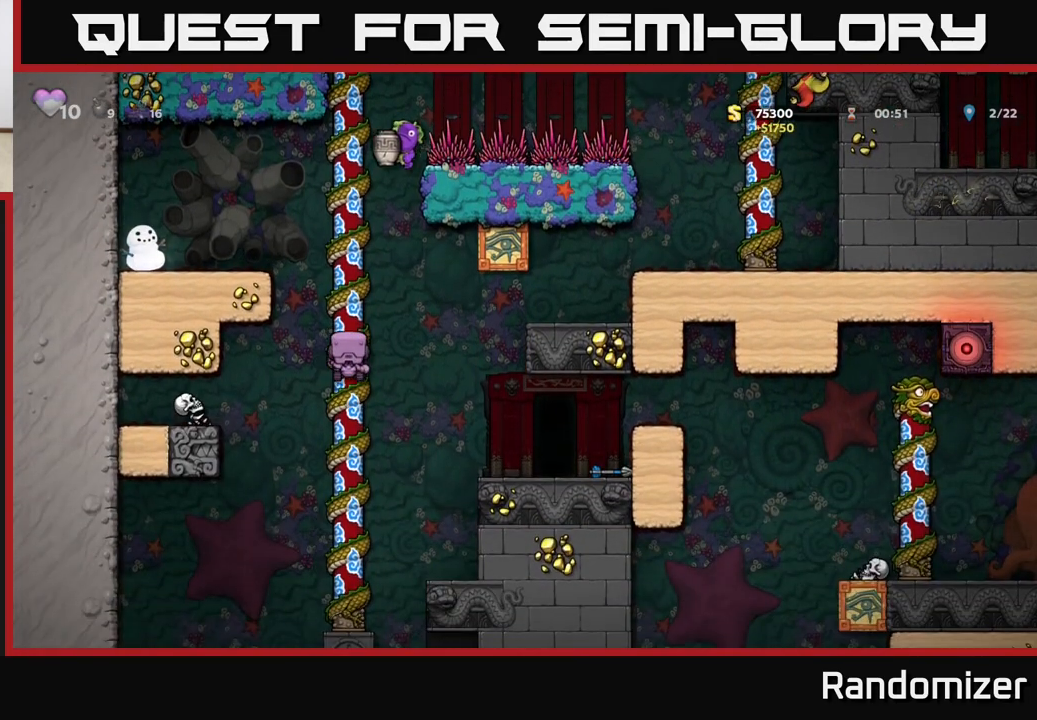
{"buttons": [], "left_stick": "center", "right_stick": "center", "events": []}
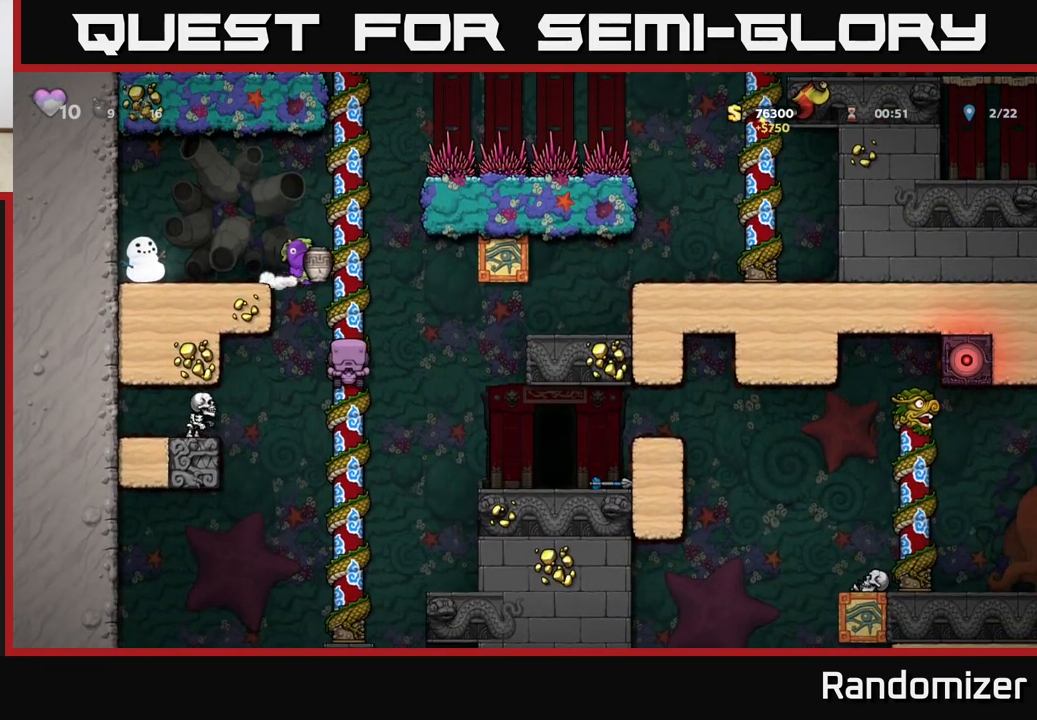
{"buttons": [], "left_stick": "center", "right_stick": "center", "events": []}
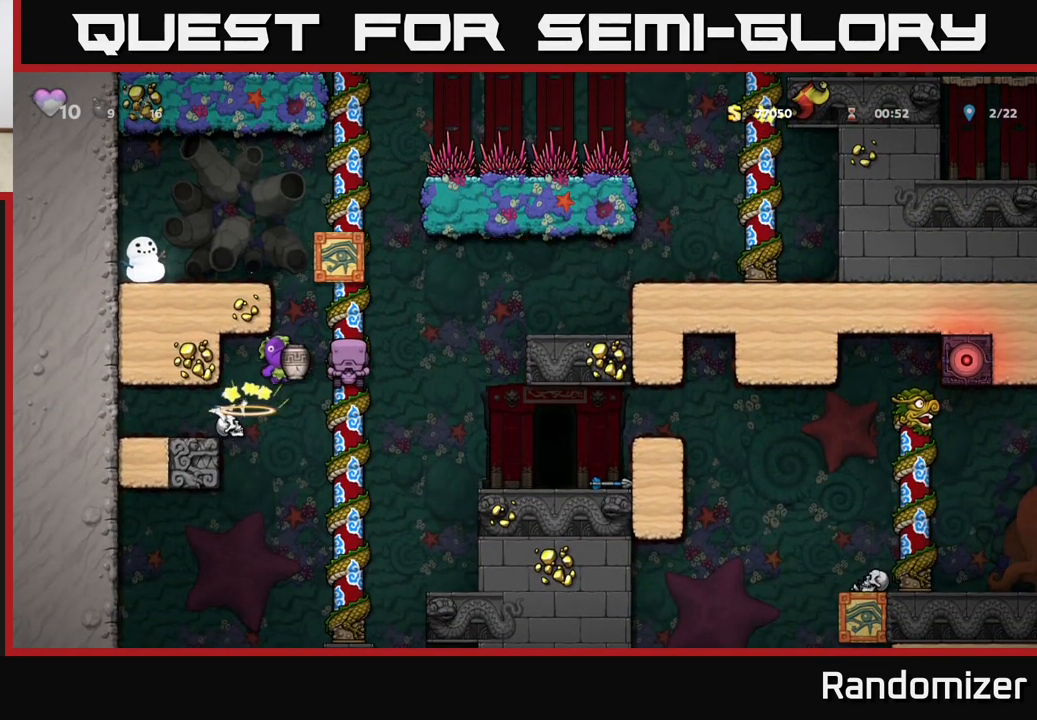
{"buttons": [], "left_stick": "center", "right_stick": "center", "events": []}
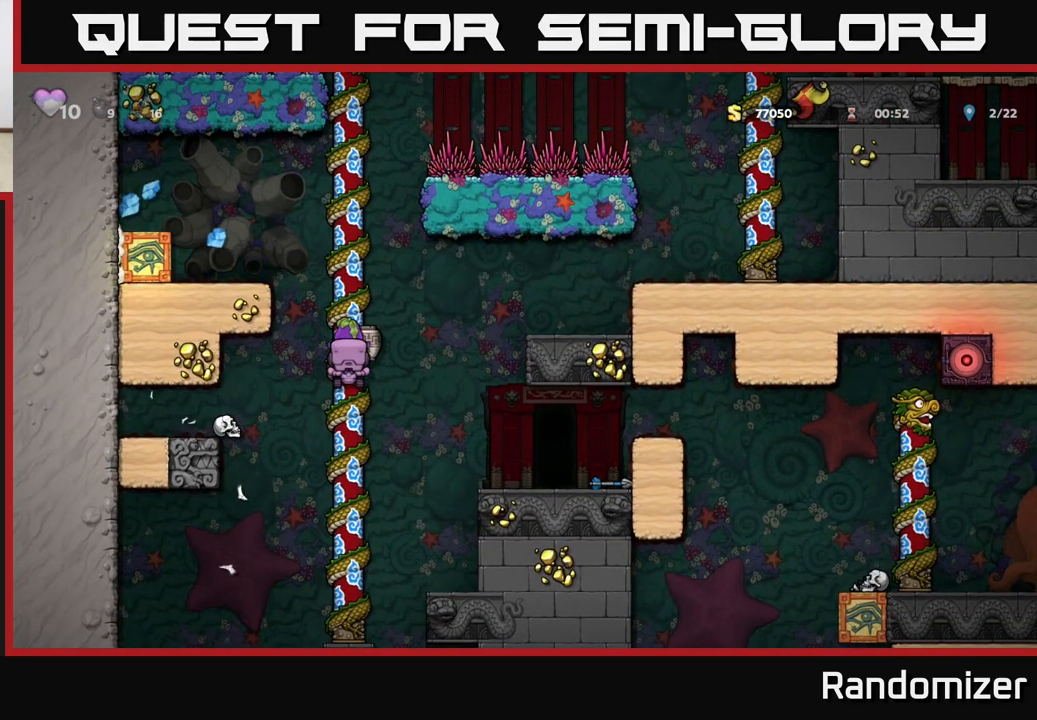
{"buttons": [], "left_stick": "center", "right_stick": "center", "events": [[167, "left_stick", "right"], [217, "A", "down"], [300, "A", "up"], [500, "left_stick", "center"]]}
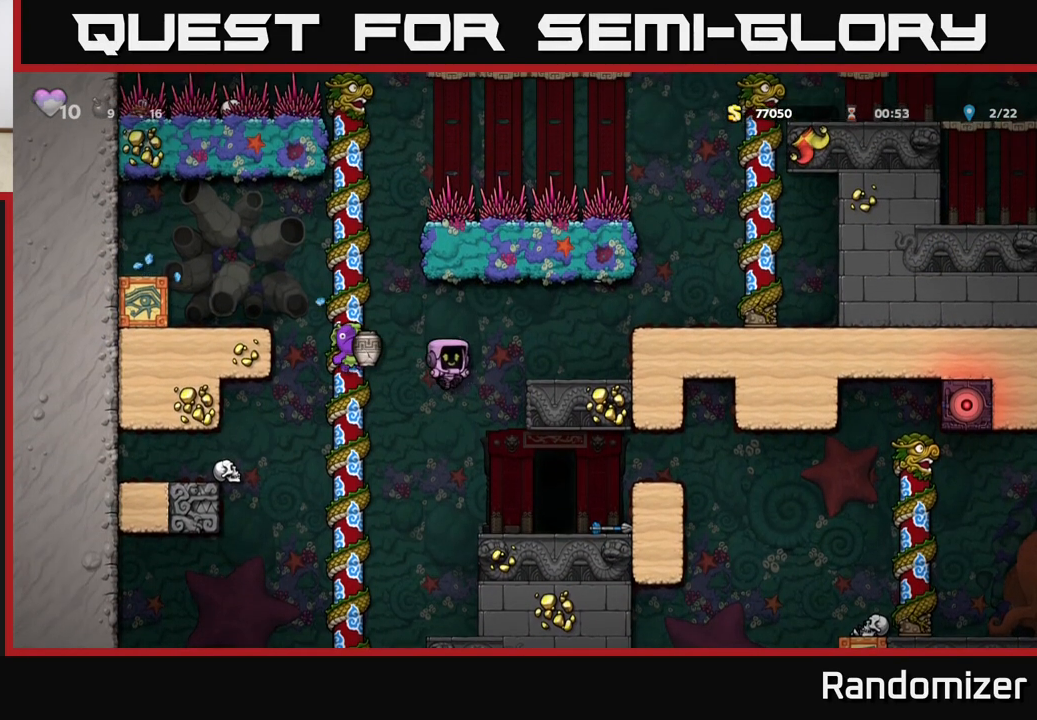
{"buttons": [], "left_stick": "down-left", "right_stick": "center", "events": [[133, "left_stick", "right"], [433, "left_stick", "down-left"]]}
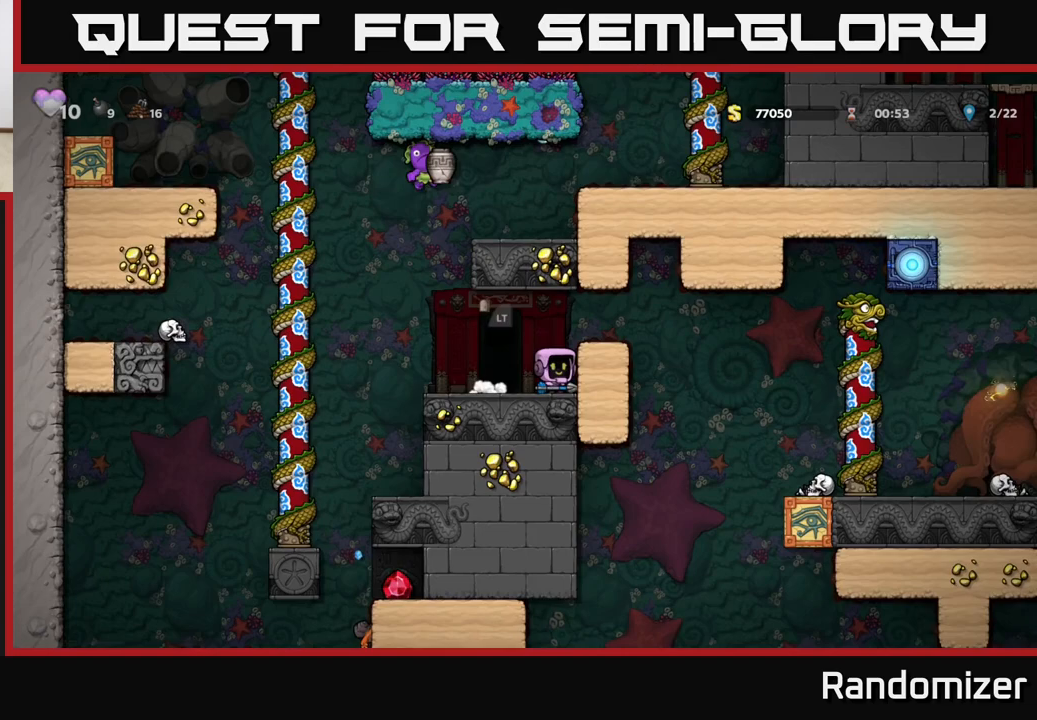
{"buttons": [], "left_stick": "down", "right_stick": "center", "events": [[33, "left_stick", "down"]]}
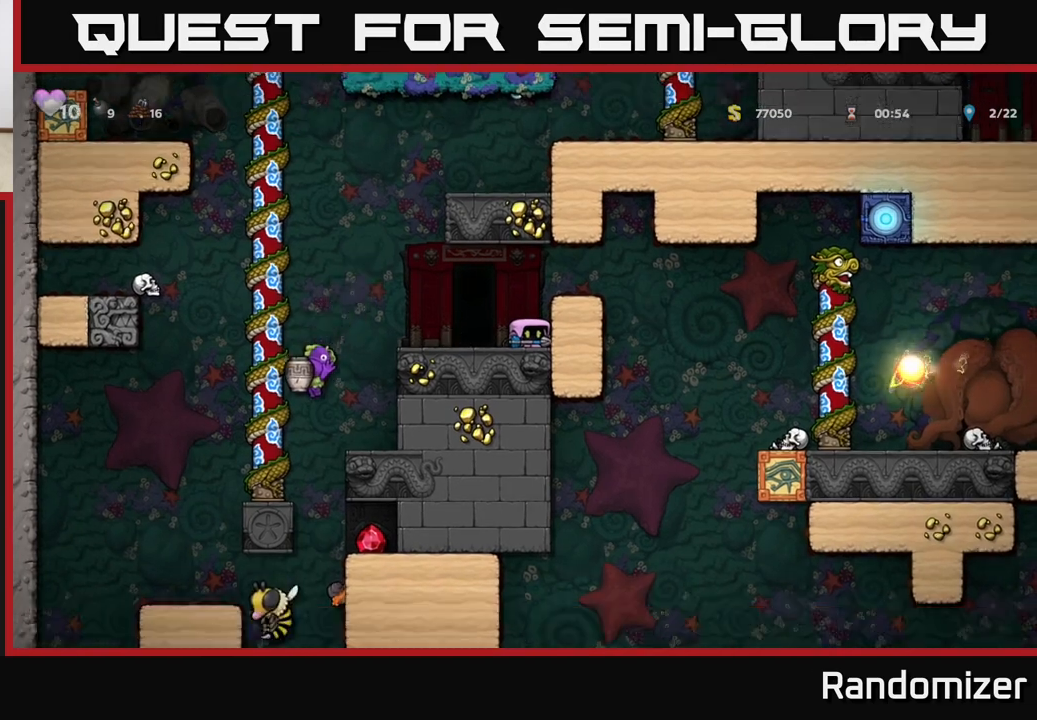
{"buttons": [], "left_stick": "down", "right_stick": "center", "events": []}
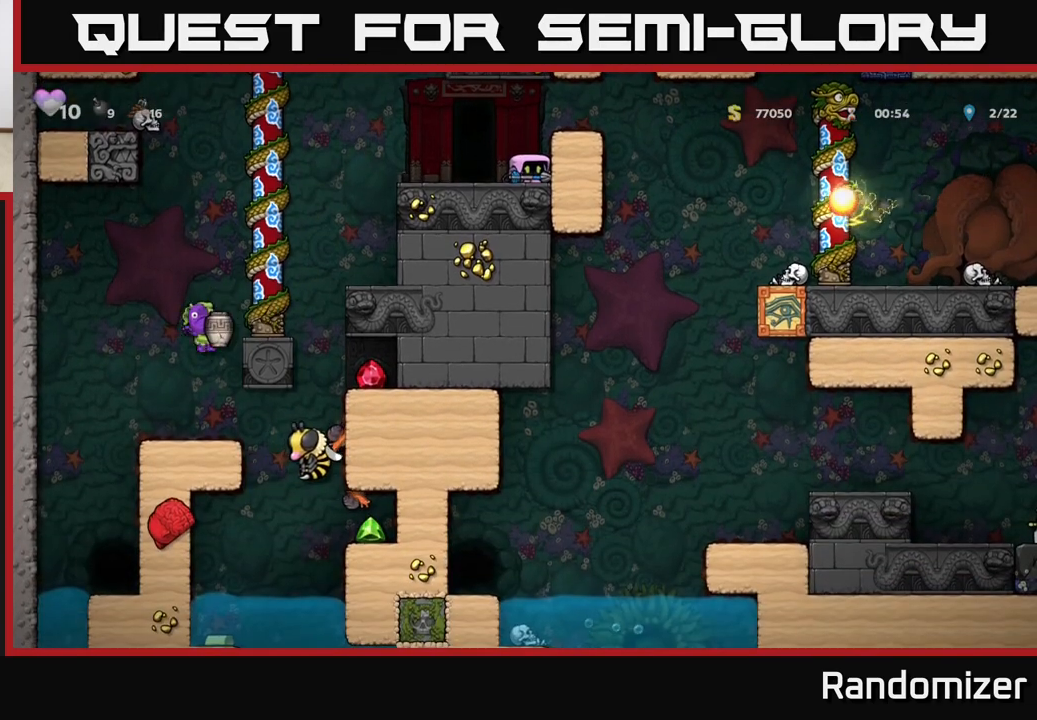
{"buttons": [], "left_stick": "down", "right_stick": "center", "events": []}
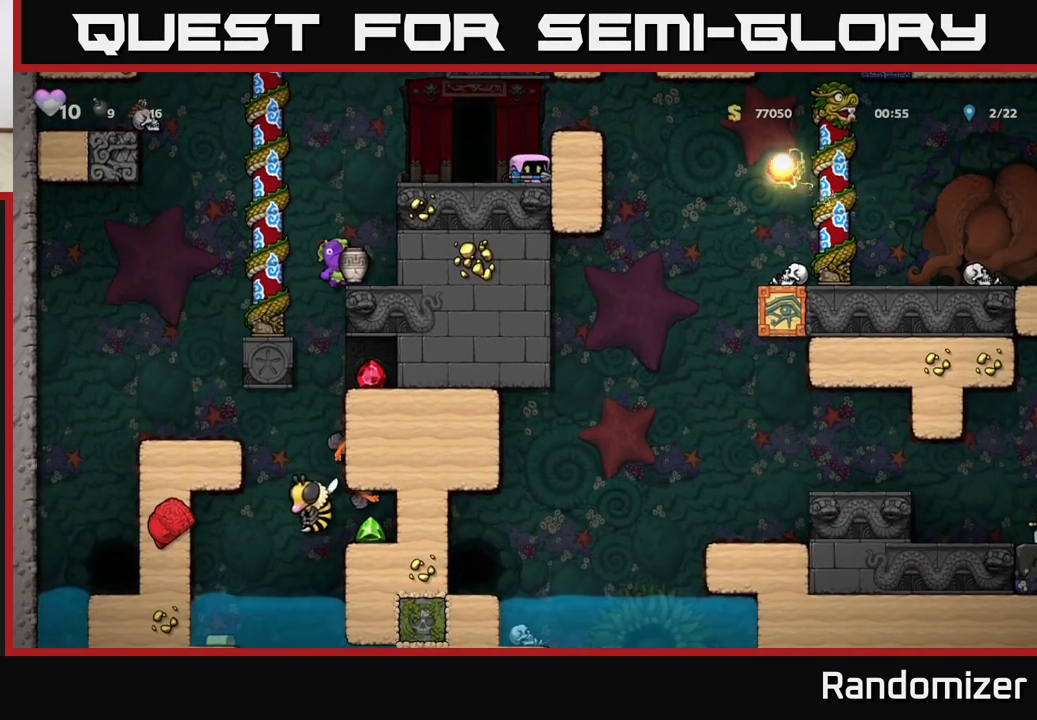
{"buttons": [], "left_stick": "center", "right_stick": "center", "events": [[250, "left_stick", "center"]]}